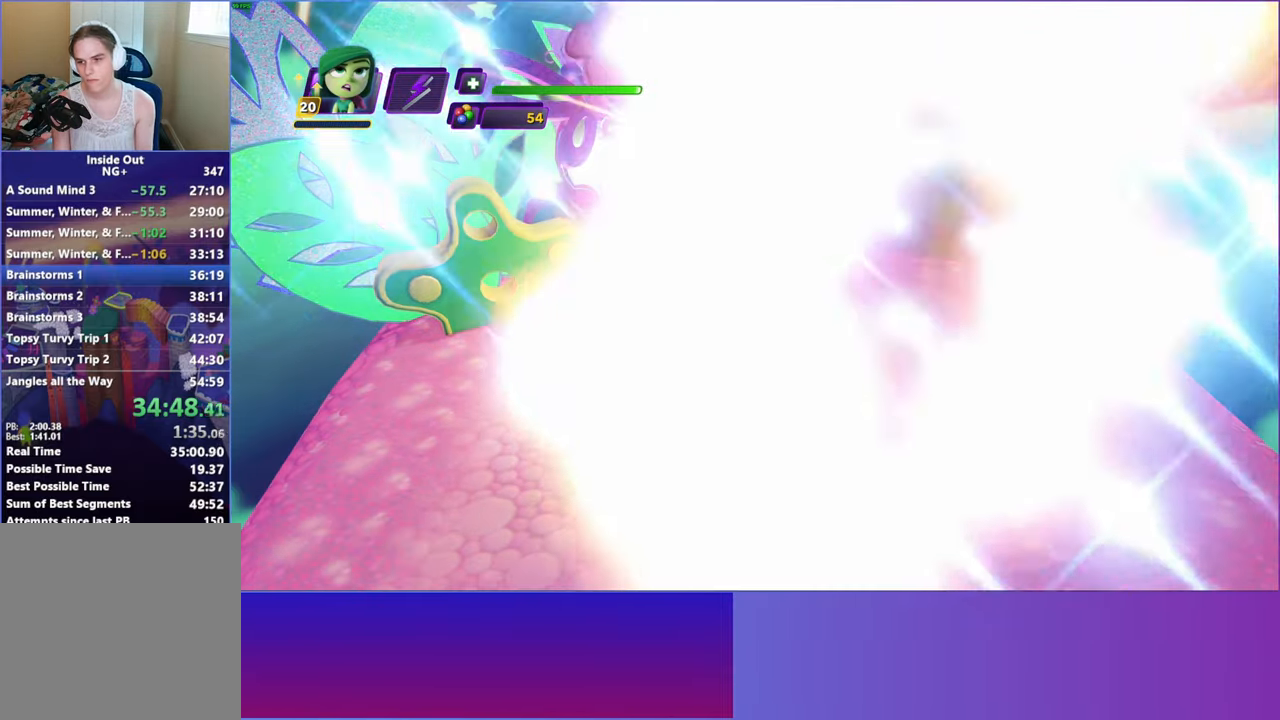
Gameplay with a controller (Xbox layout); each line is a JSON object with the inputs held at the frame after it. "events" lists button and stick changes between this image and that frame as [ms after this image, input, new state], when the widget could be followed in between. Not read: right_stick.
{"buttons": [], "left_stick": "center", "events": [[17, "A", "down"], [100, "A", "up"], [200, "A", "down"], [283, "A", "up"], [367, "A", "down"], [433, "A", "up"]]}
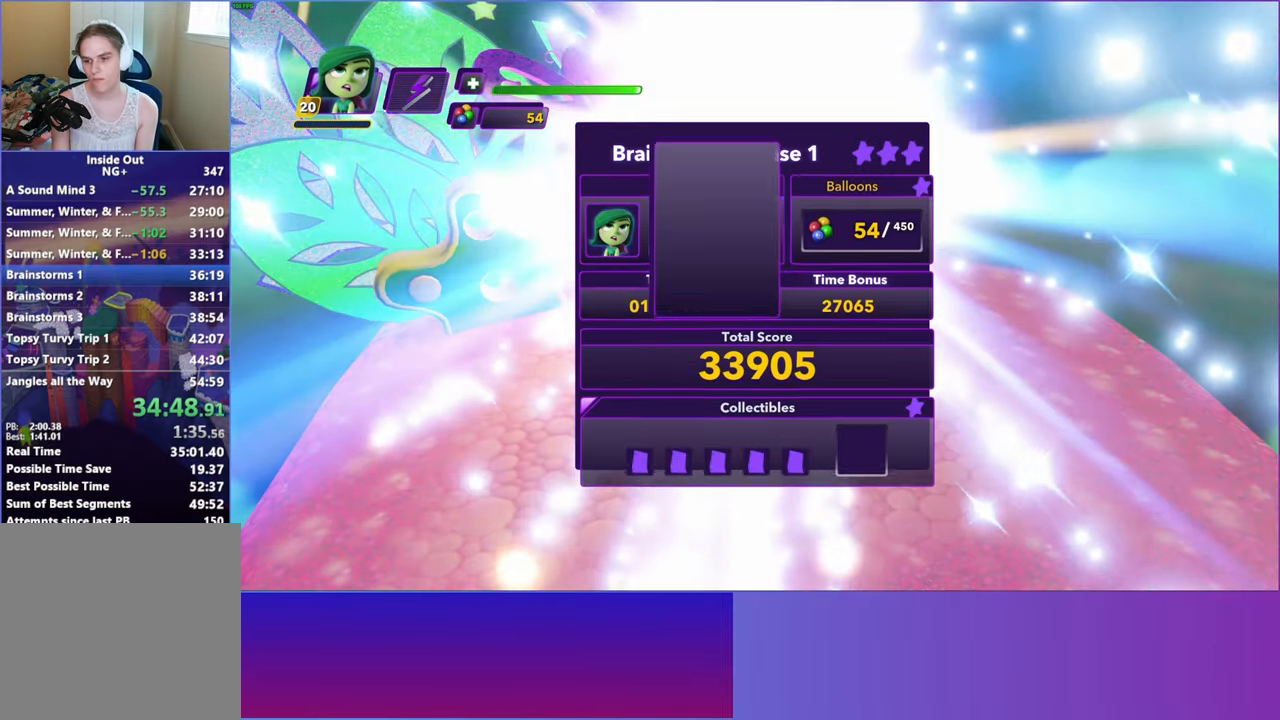
{"buttons": [], "left_stick": "center", "events": [[50, "A", "down"], [133, "A", "up"], [233, "A", "down"], [317, "A", "up"], [417, "A", "down"], [500, "A", "up"]]}
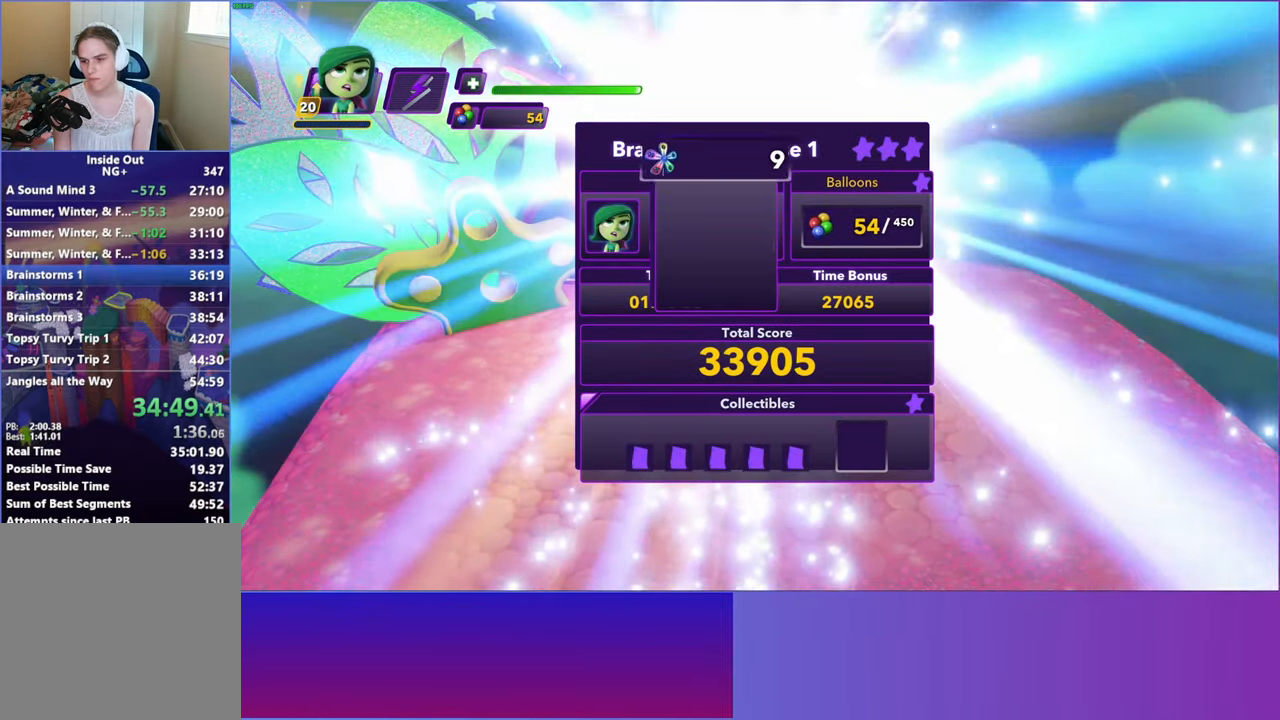
{"buttons": ["A"], "left_stick": "center", "events": [[100, "A", "down"], [167, "A", "up"], [283, "A", "down"], [350, "A", "up"], [450, "A", "down"]]}
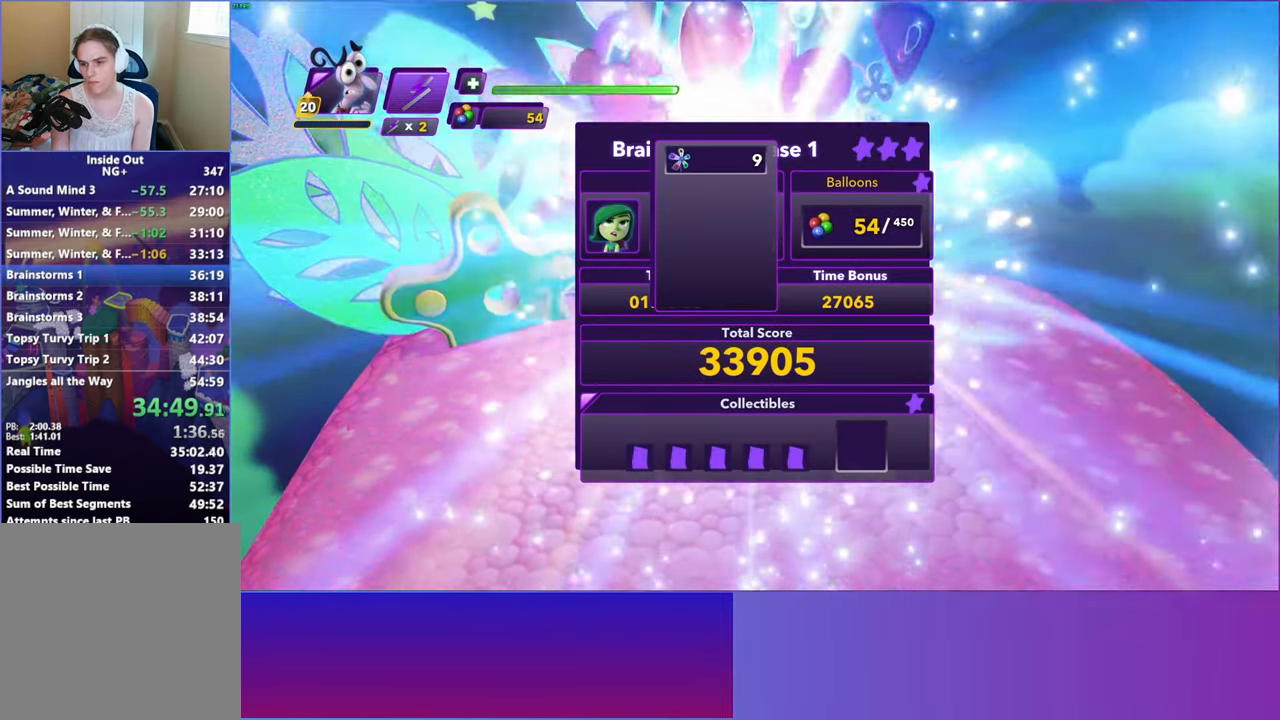
{"buttons": ["A"], "left_stick": "right", "events": [[33, "A", "up"], [133, "A", "down"], [200, "A", "up"], [317, "A", "down"], [383, "A", "up"], [450, "left_stick", "right"], [483, "A", "down"]]}
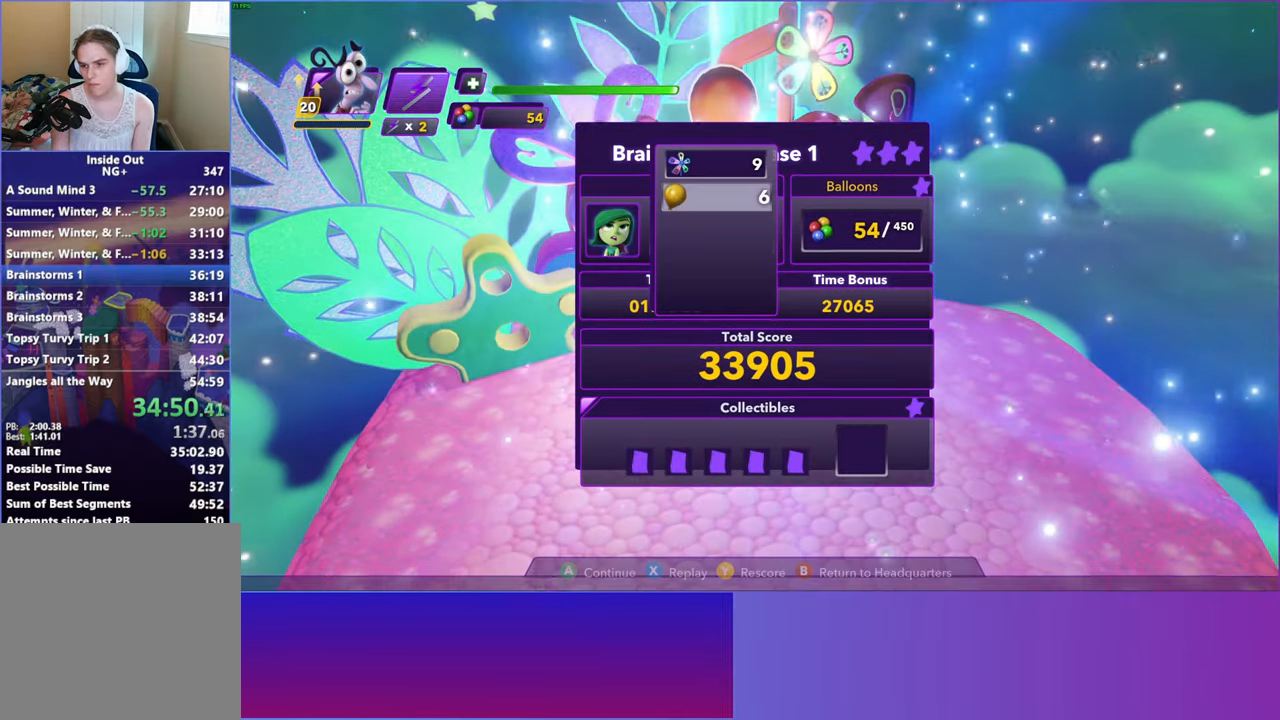
{"buttons": [], "left_stick": "right", "events": [[67, "A", "up"], [167, "A", "down"], [233, "A", "up"], [333, "A", "down"], [417, "A", "up"]]}
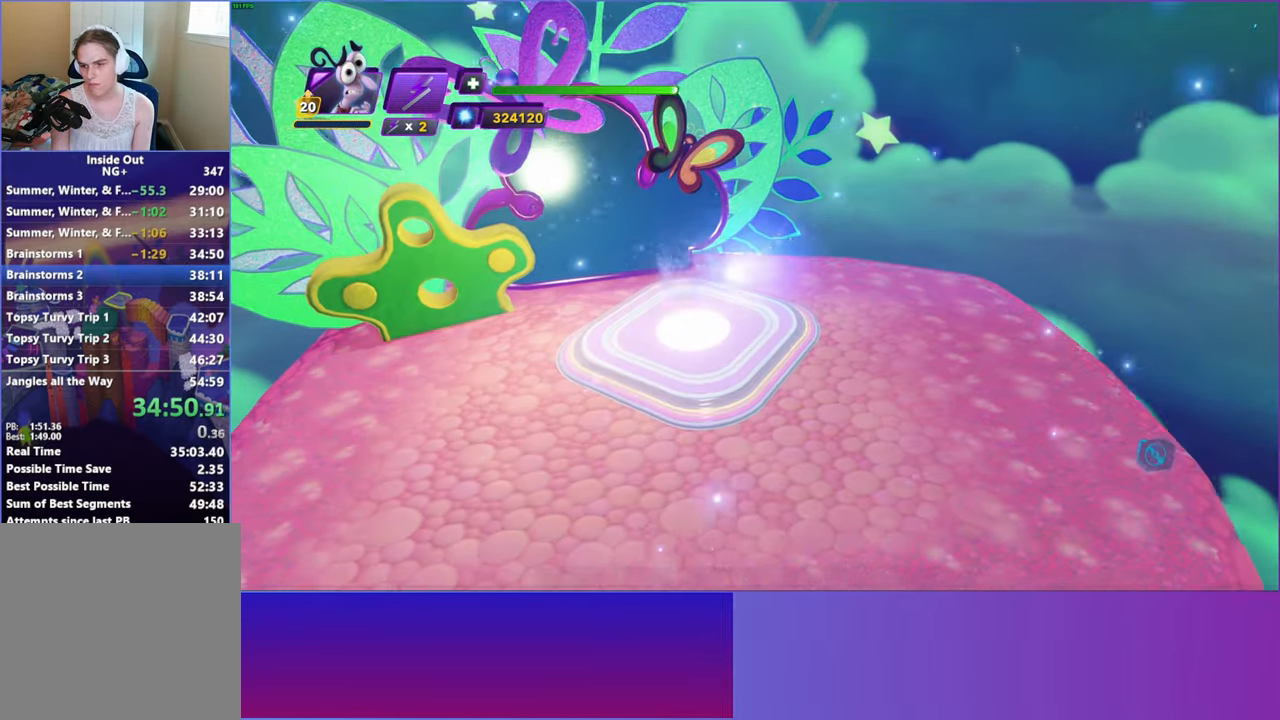
{"buttons": [], "left_stick": "right", "events": [[417, "A", "down"], [483, "A", "up"]]}
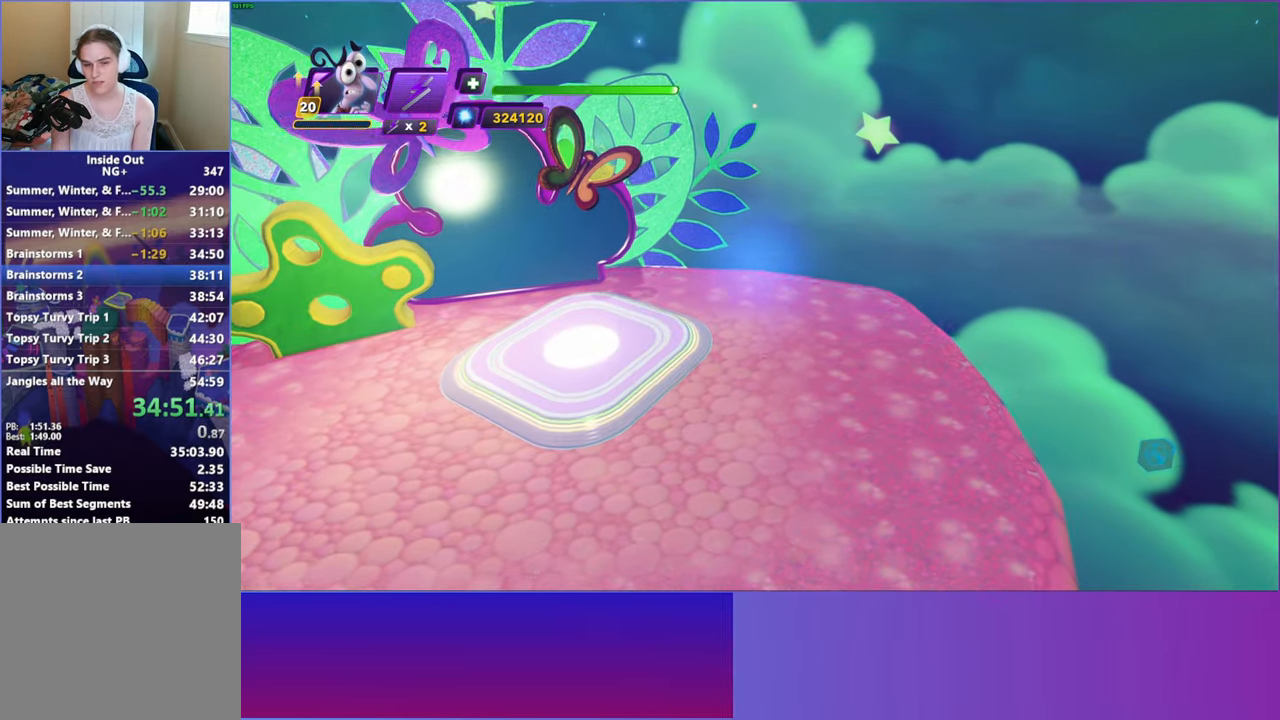
{"buttons": [], "left_stick": "right", "events": []}
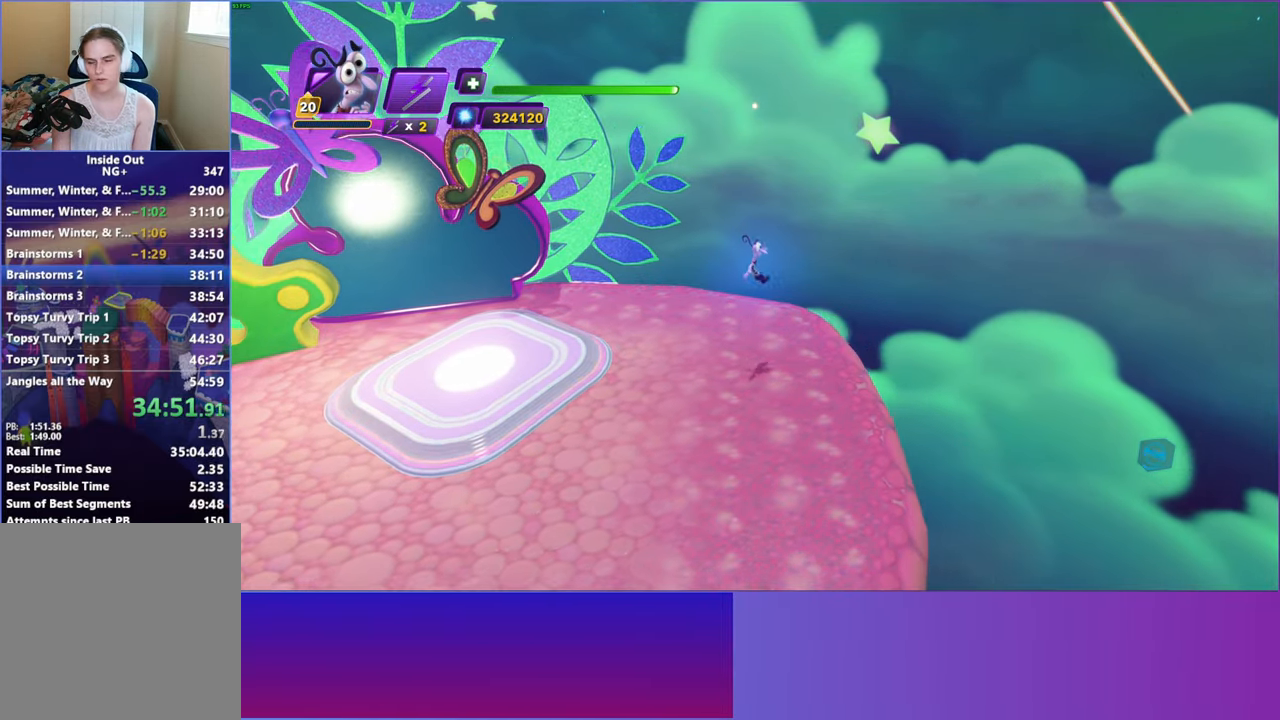
{"buttons": [], "left_stick": "center", "events": [[283, "left_stick", "center"]]}
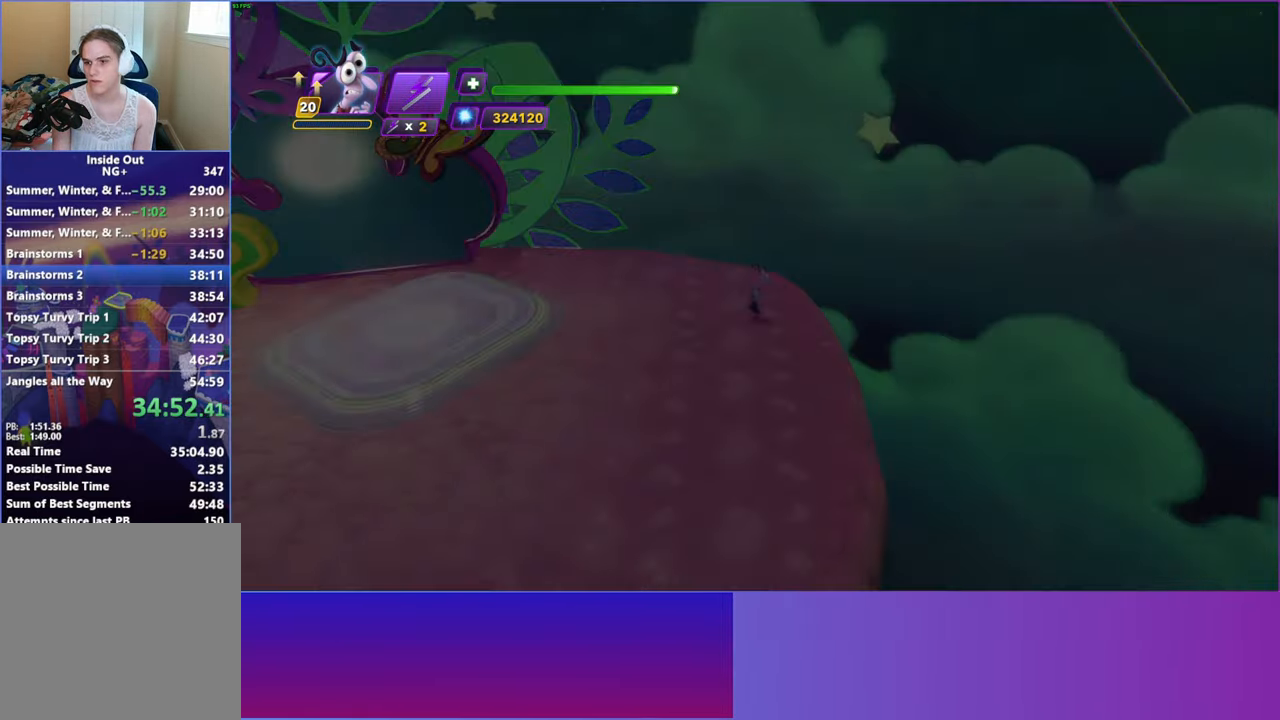
{"buttons": [], "left_stick": "up-right", "events": [[167, "left_stick", "right"], [383, "left_stick", "up-right"]]}
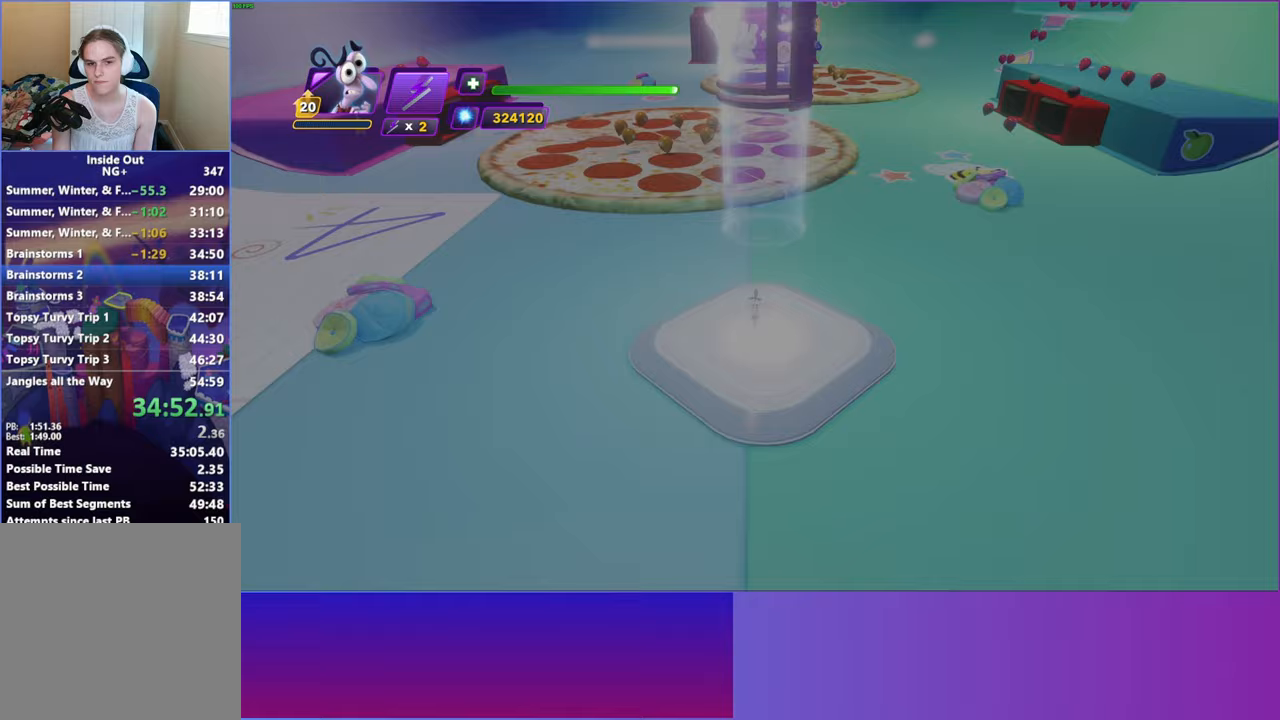
{"buttons": [], "left_stick": "up-right", "events": []}
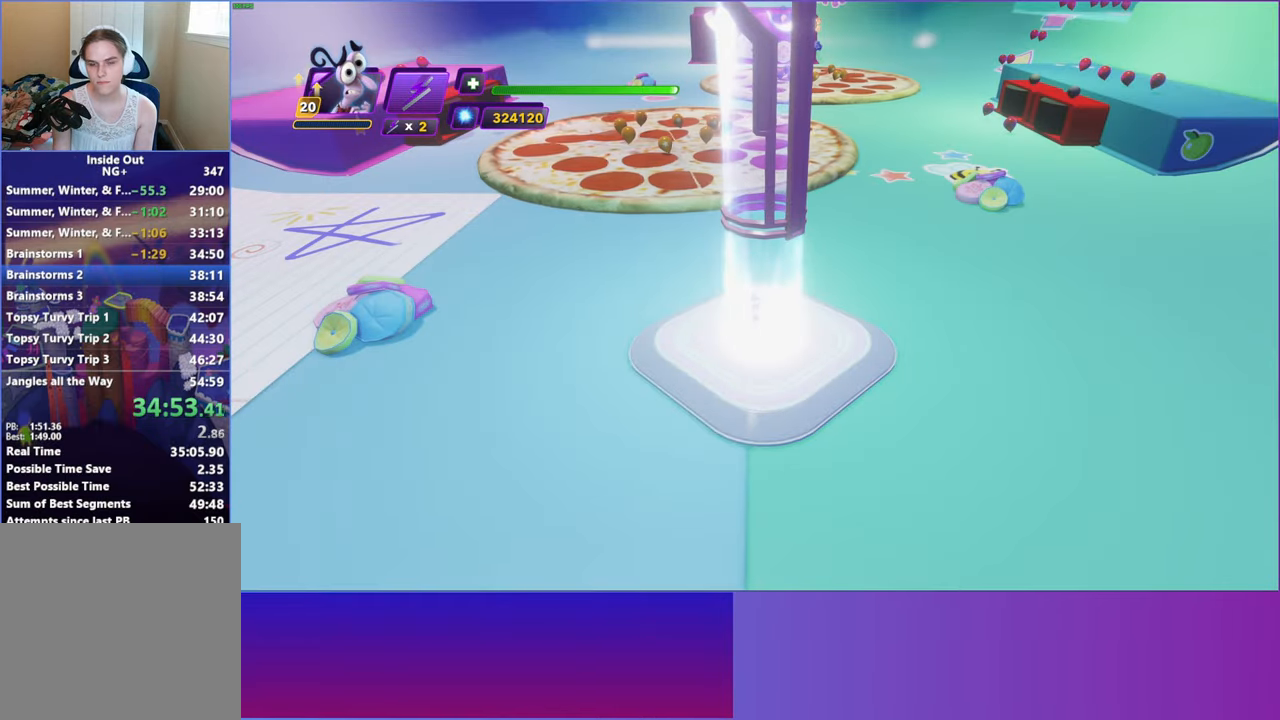
{"buttons": [], "left_stick": "up-left", "events": [[133, "left_stick", "up-left"]]}
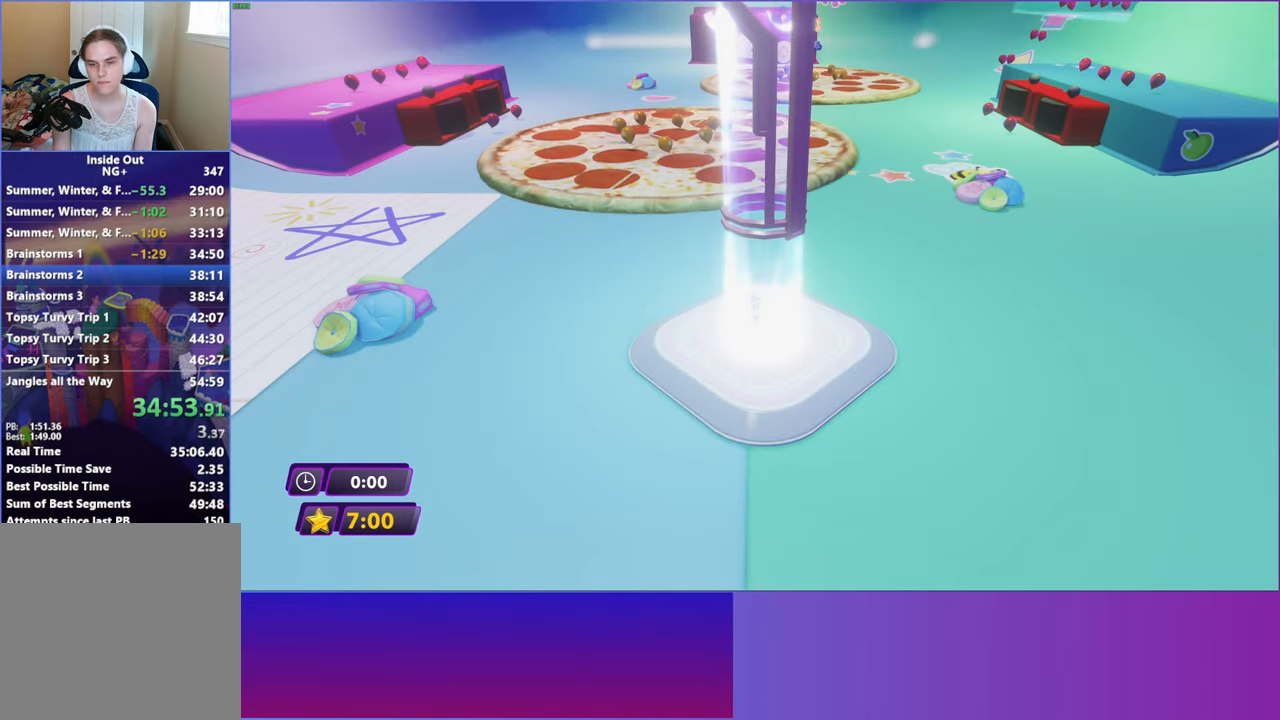
{"buttons": [], "left_stick": "up-left", "events": []}
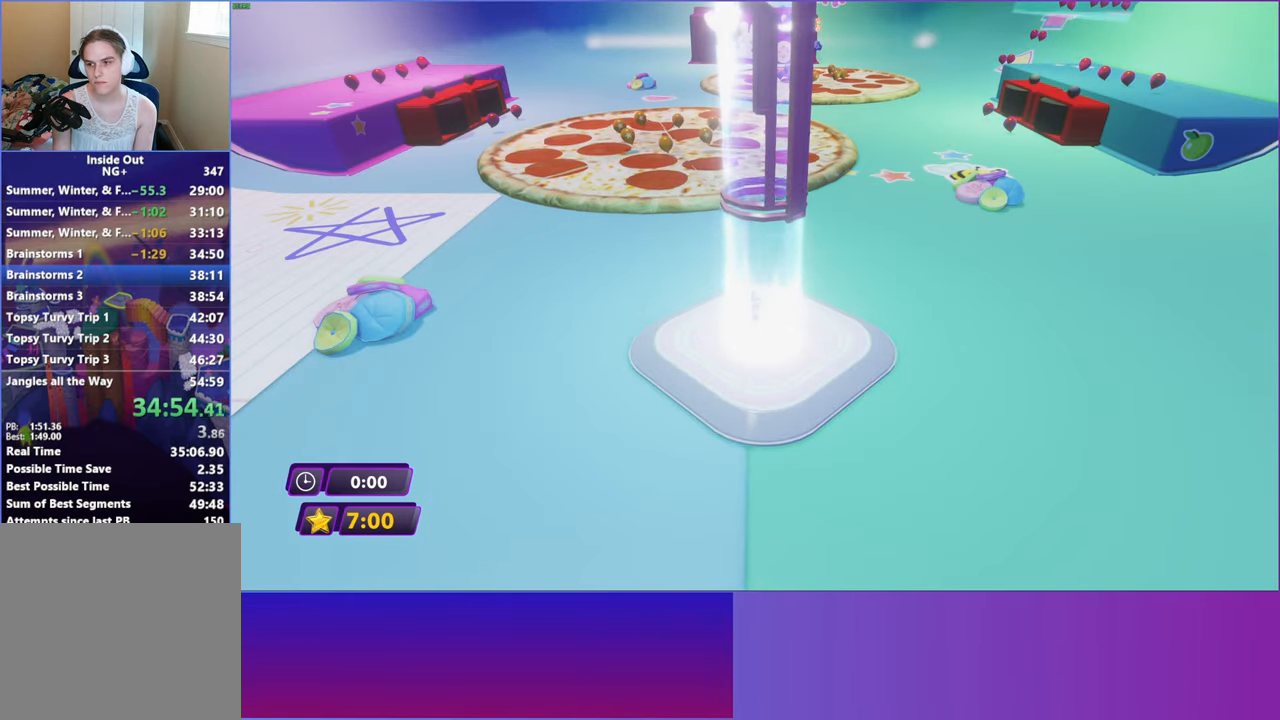
{"buttons": [], "left_stick": "up-left", "events": []}
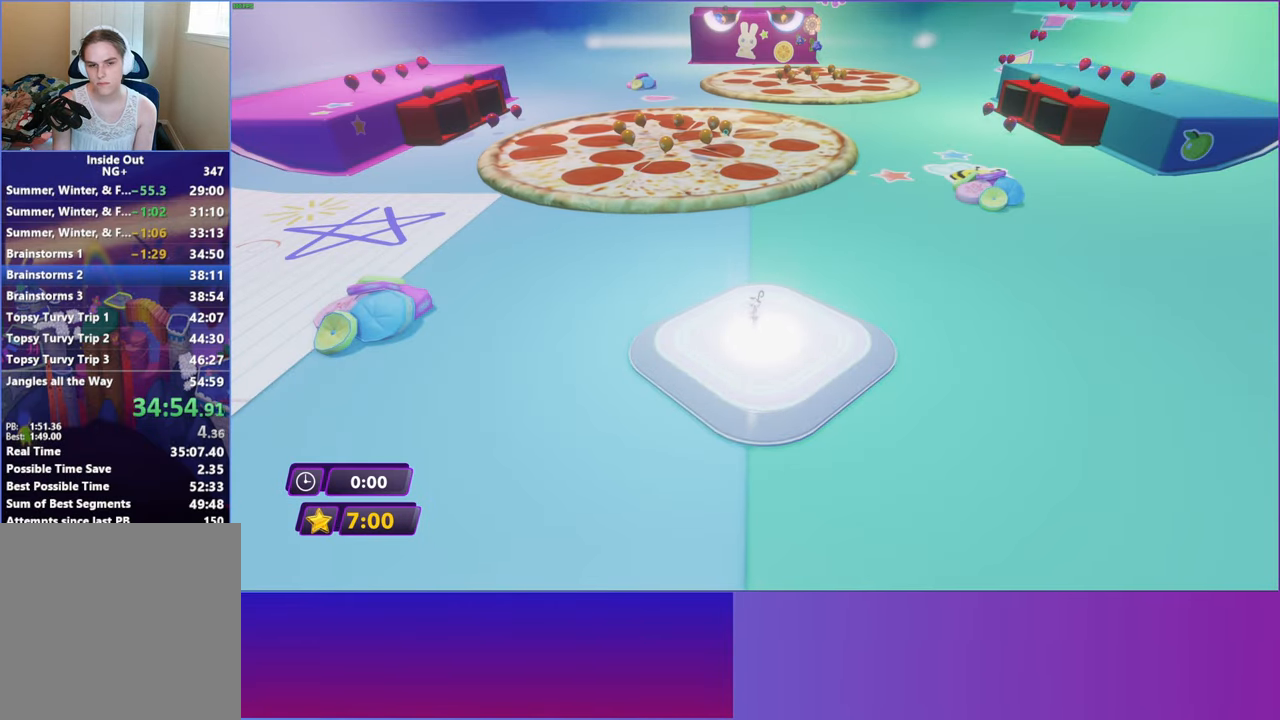
{"buttons": [], "left_stick": "up-left", "events": []}
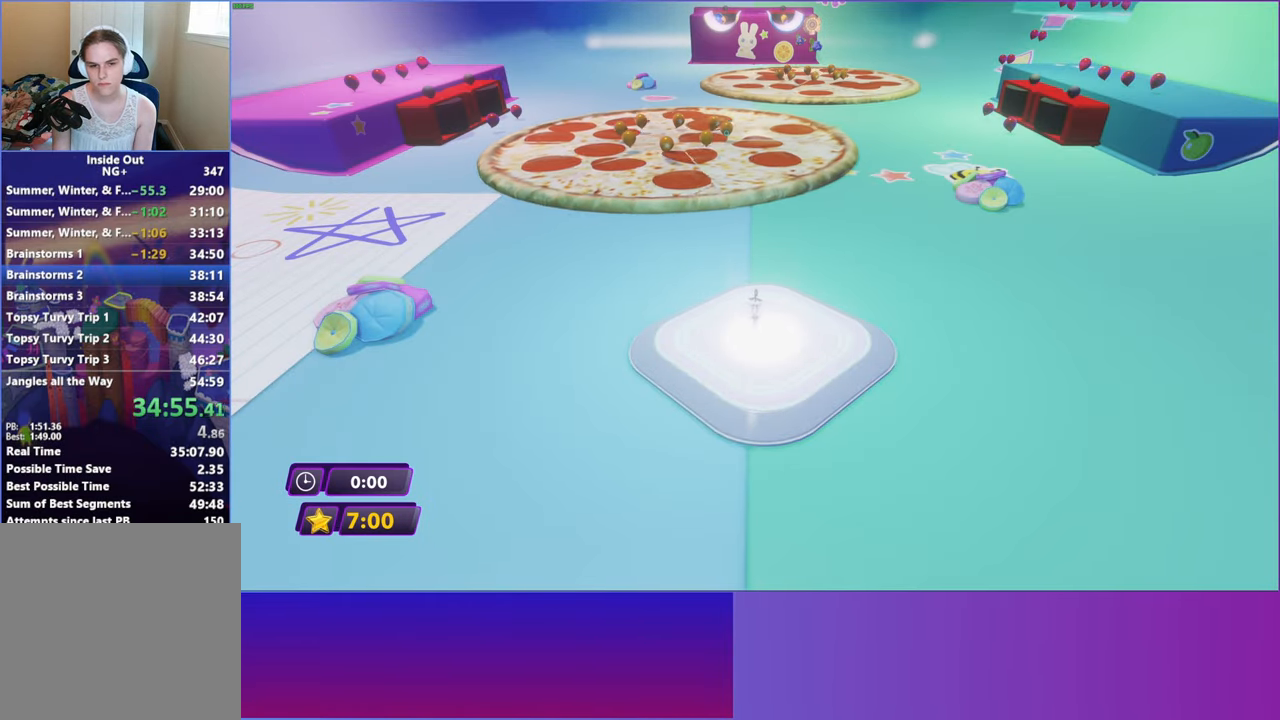
{"buttons": [], "left_stick": "up-left", "events": []}
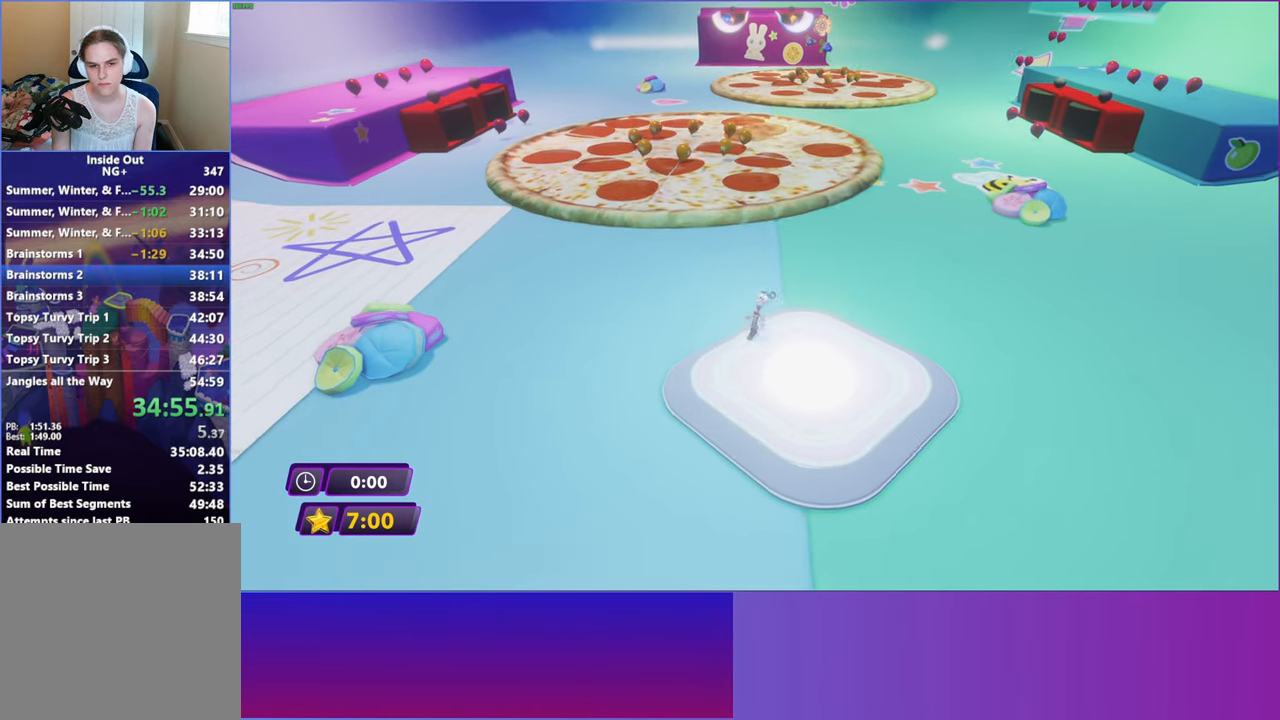
{"buttons": [], "left_stick": "up-right", "events": [[67, "X", "down"], [150, "X", "up"], [283, "left_stick", "up-right"]]}
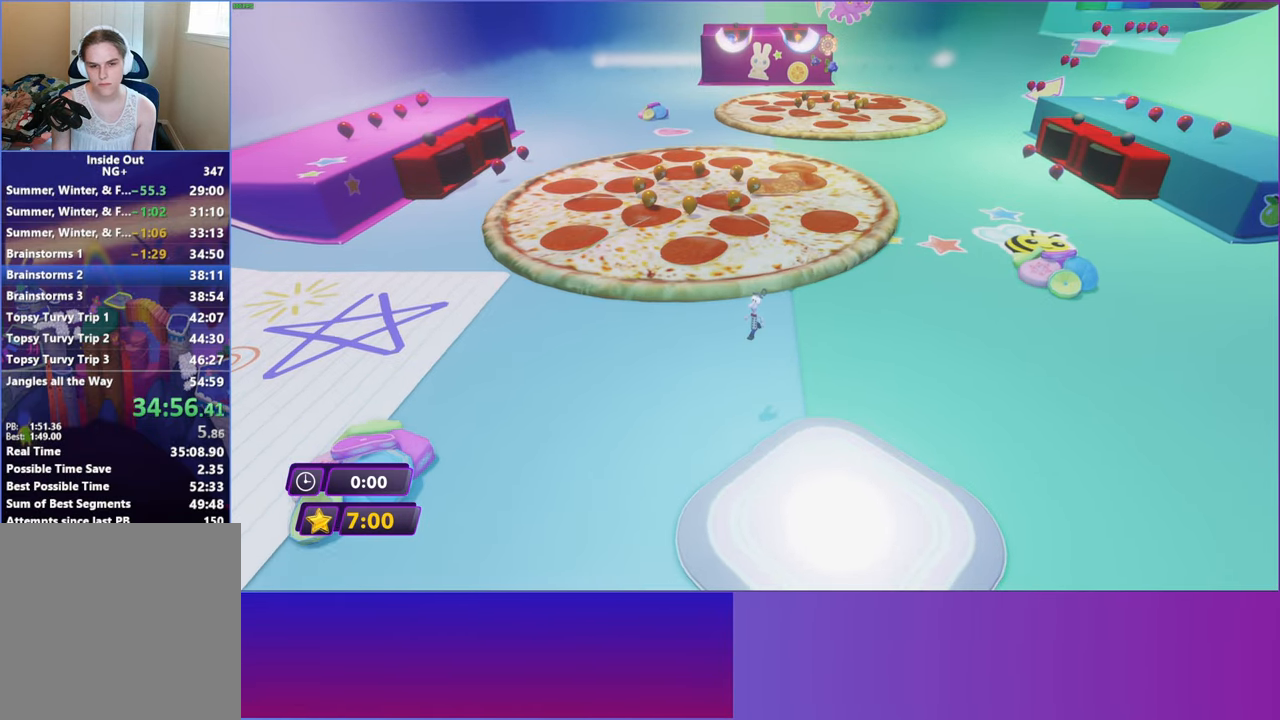
{"buttons": [], "left_stick": "up-right", "events": [[383, "B", "down"], [483, "B", "up"]]}
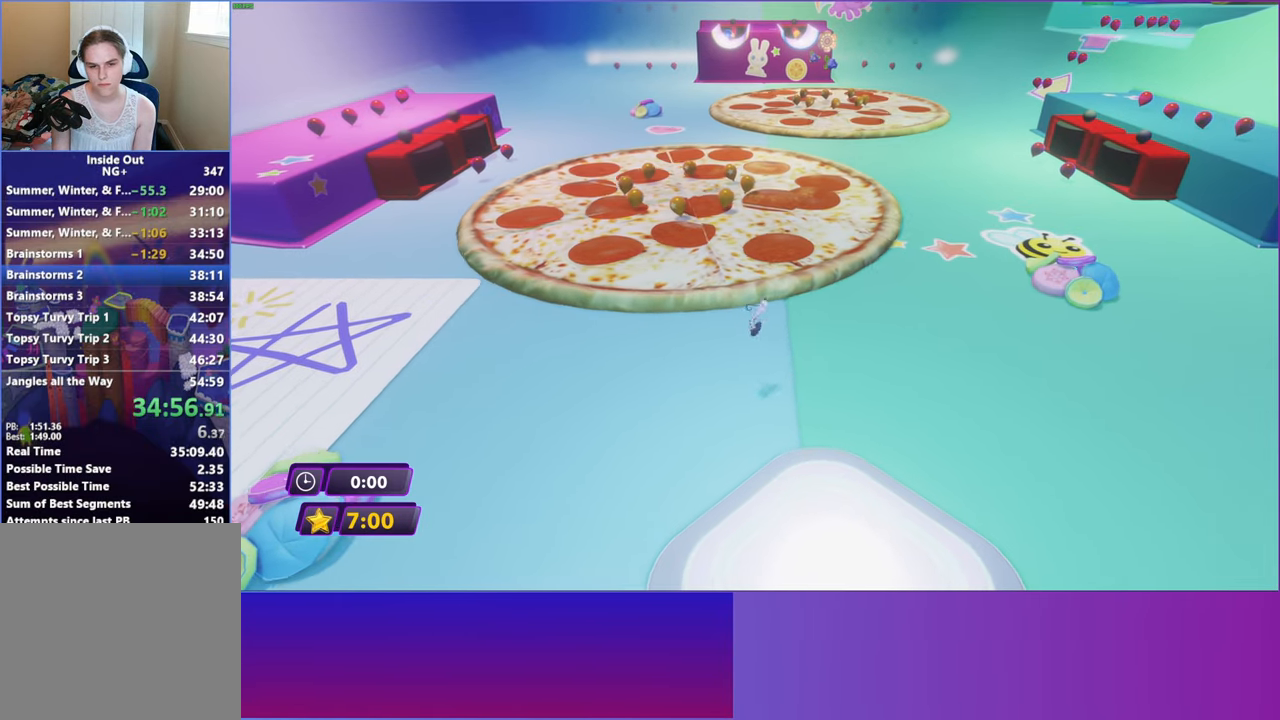
{"buttons": [], "left_stick": "up-right", "events": [[67, "B", "down"], [150, "B", "up"]]}
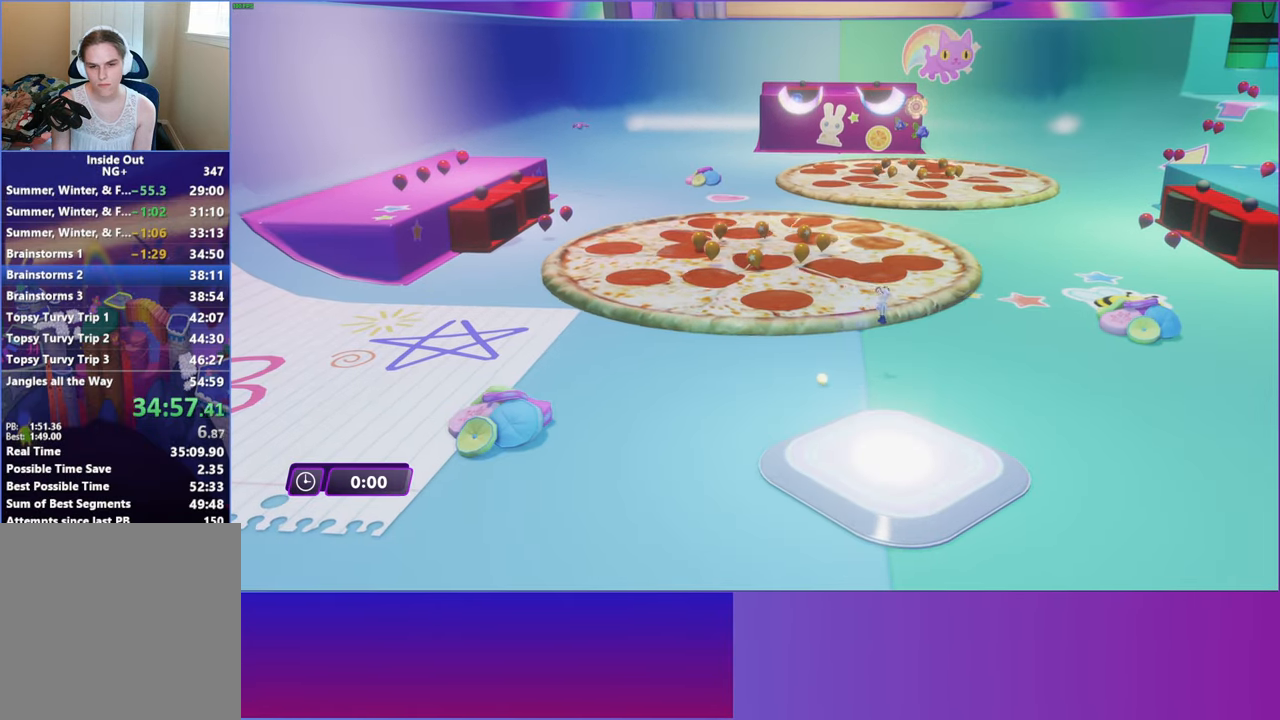
{"buttons": [], "left_stick": "up-right", "events": []}
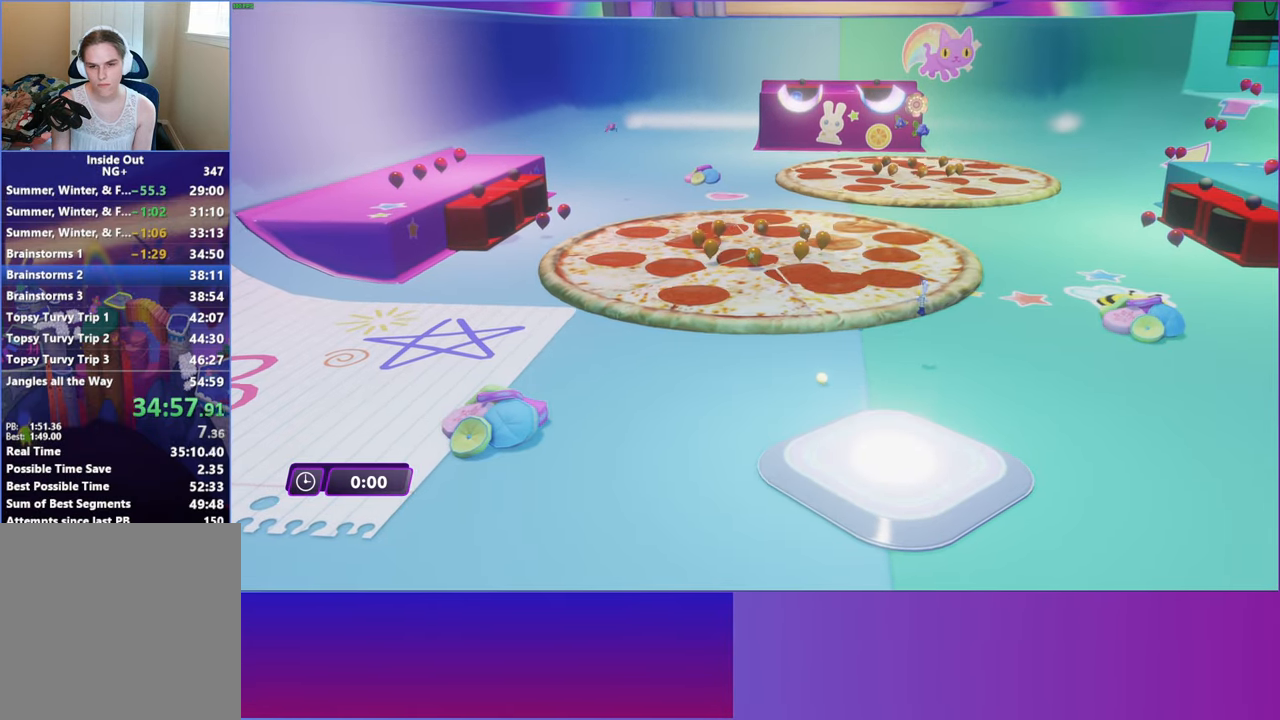
{"buttons": [], "left_stick": "up", "events": [[167, "left_stick", "center"], [367, "left_stick", "up"]]}
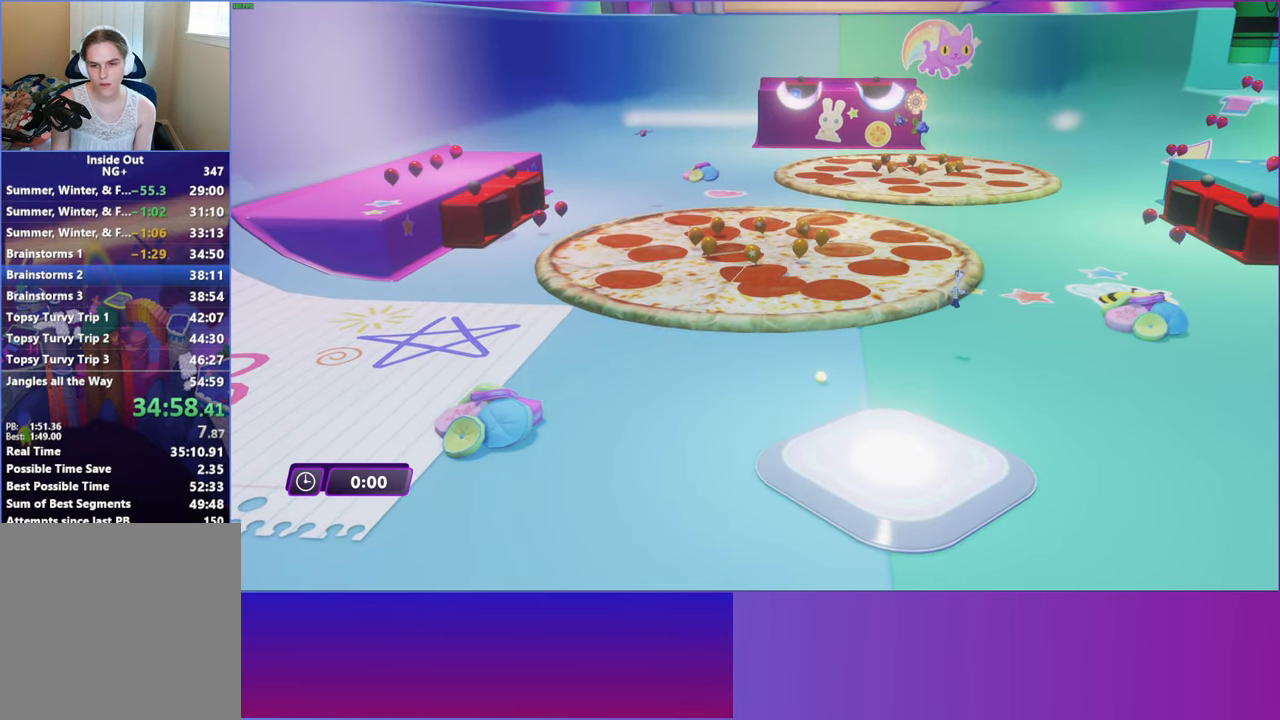
{"buttons": [], "left_stick": "up", "events": []}
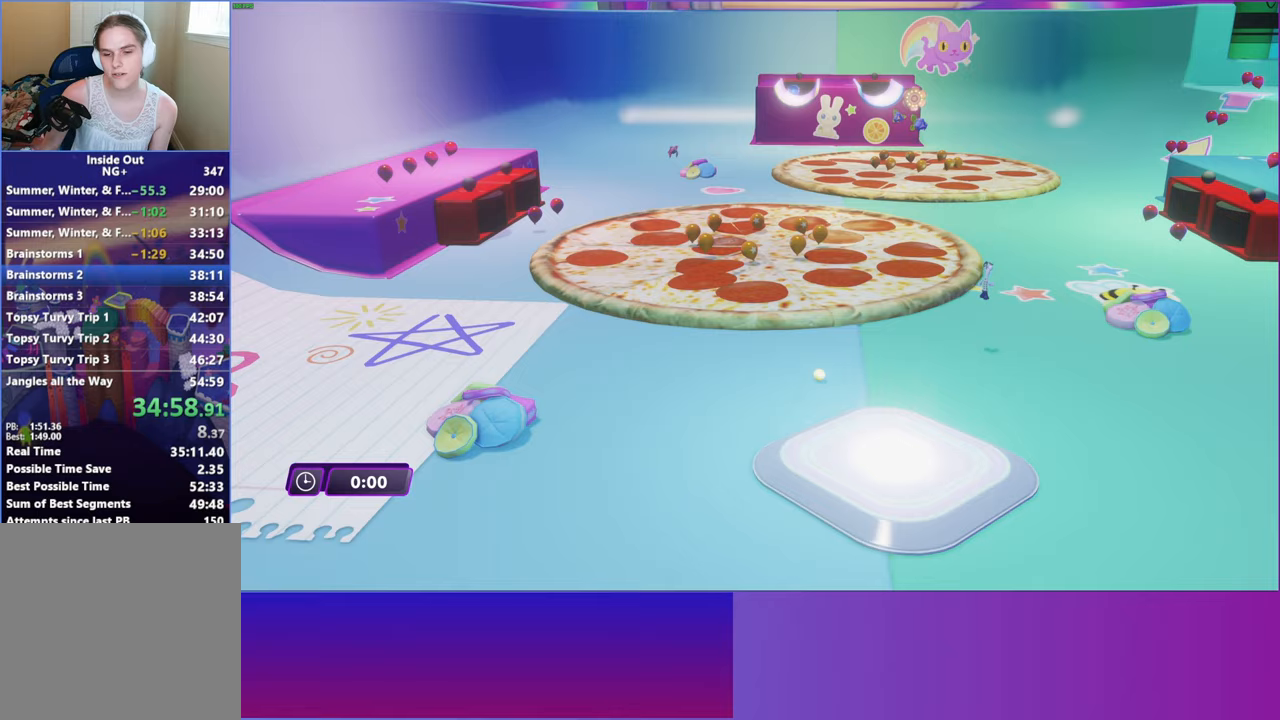
{"buttons": [], "left_stick": "up", "events": []}
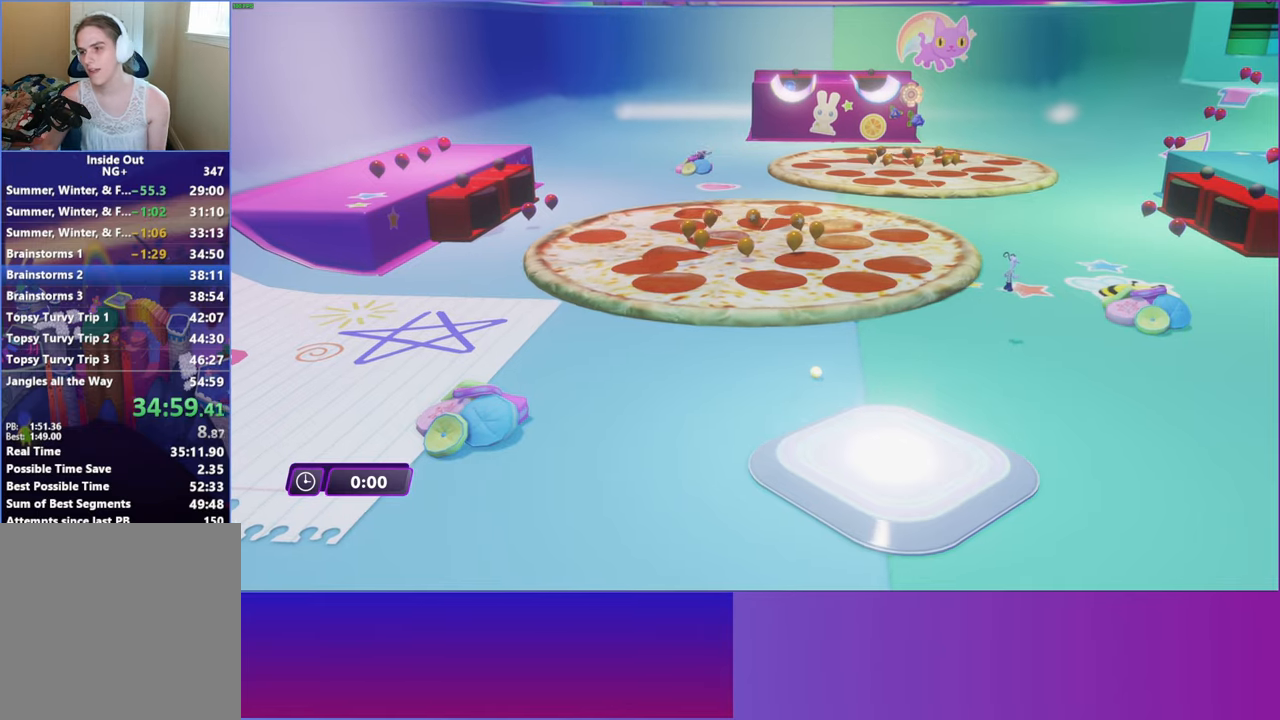
{"buttons": [], "left_stick": "up", "events": []}
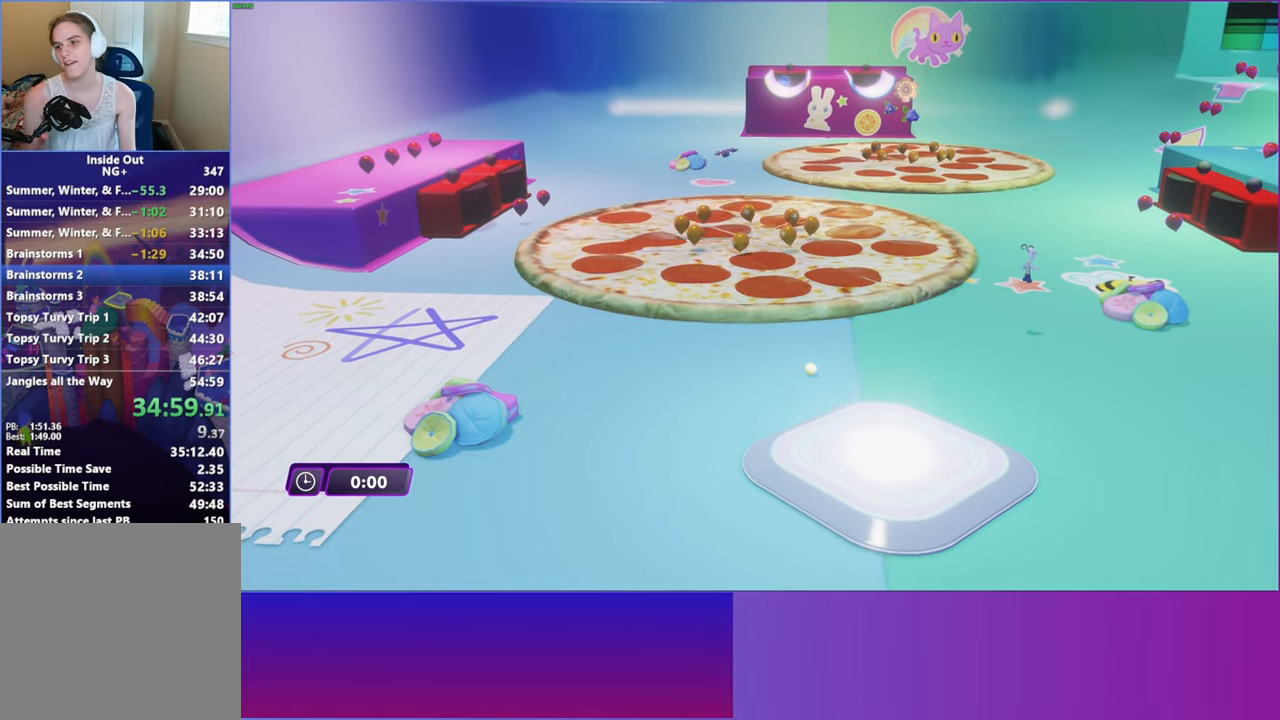
{"buttons": [], "left_stick": "up", "events": []}
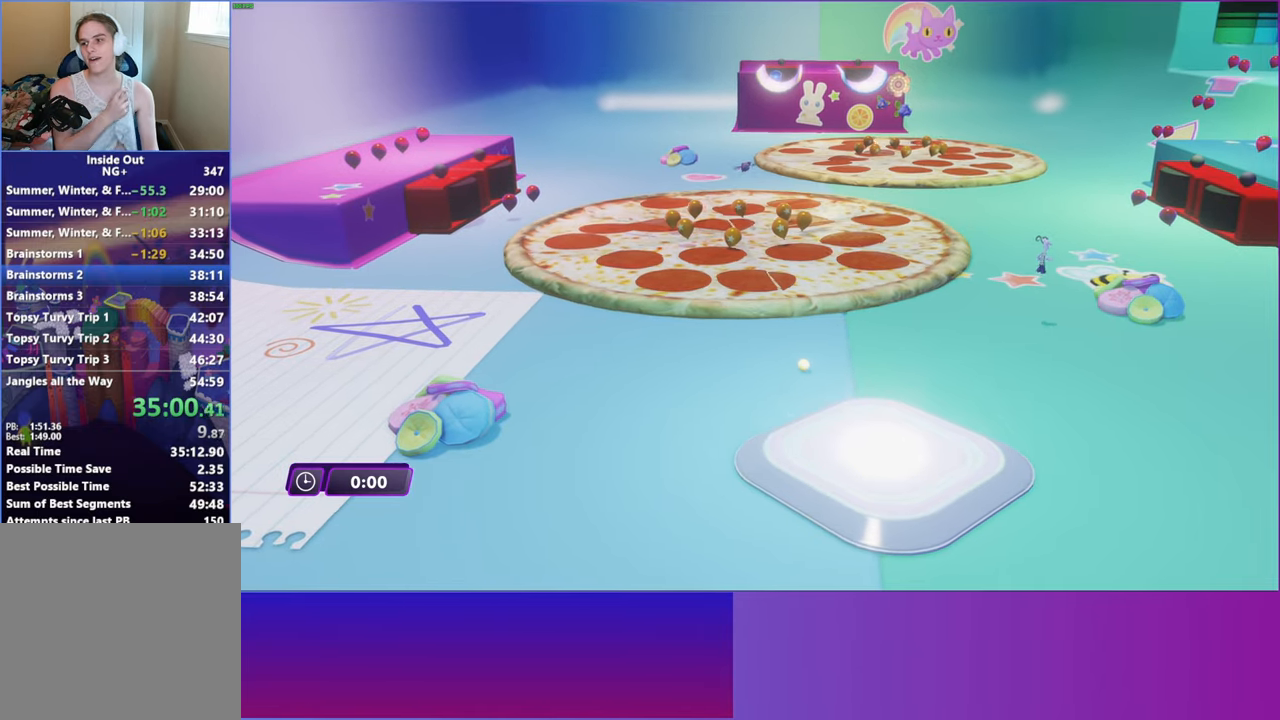
{"buttons": [], "left_stick": "up", "events": []}
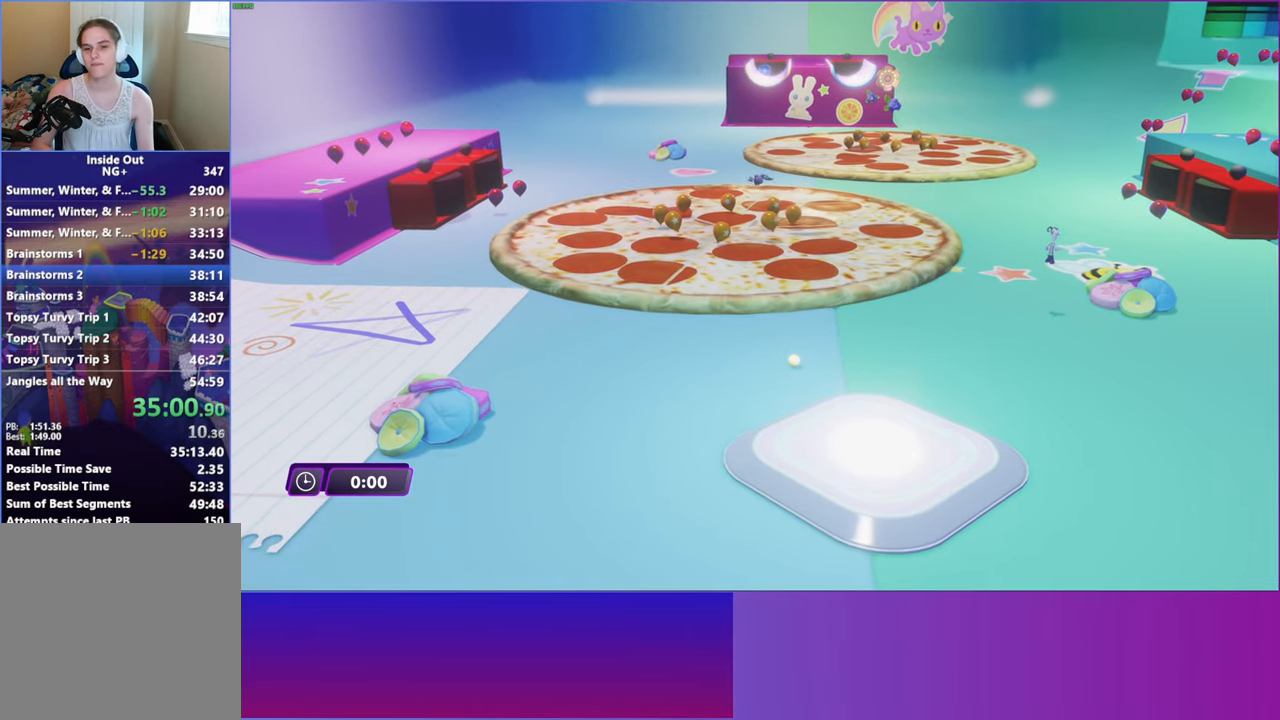
{"buttons": [], "left_stick": "up", "events": []}